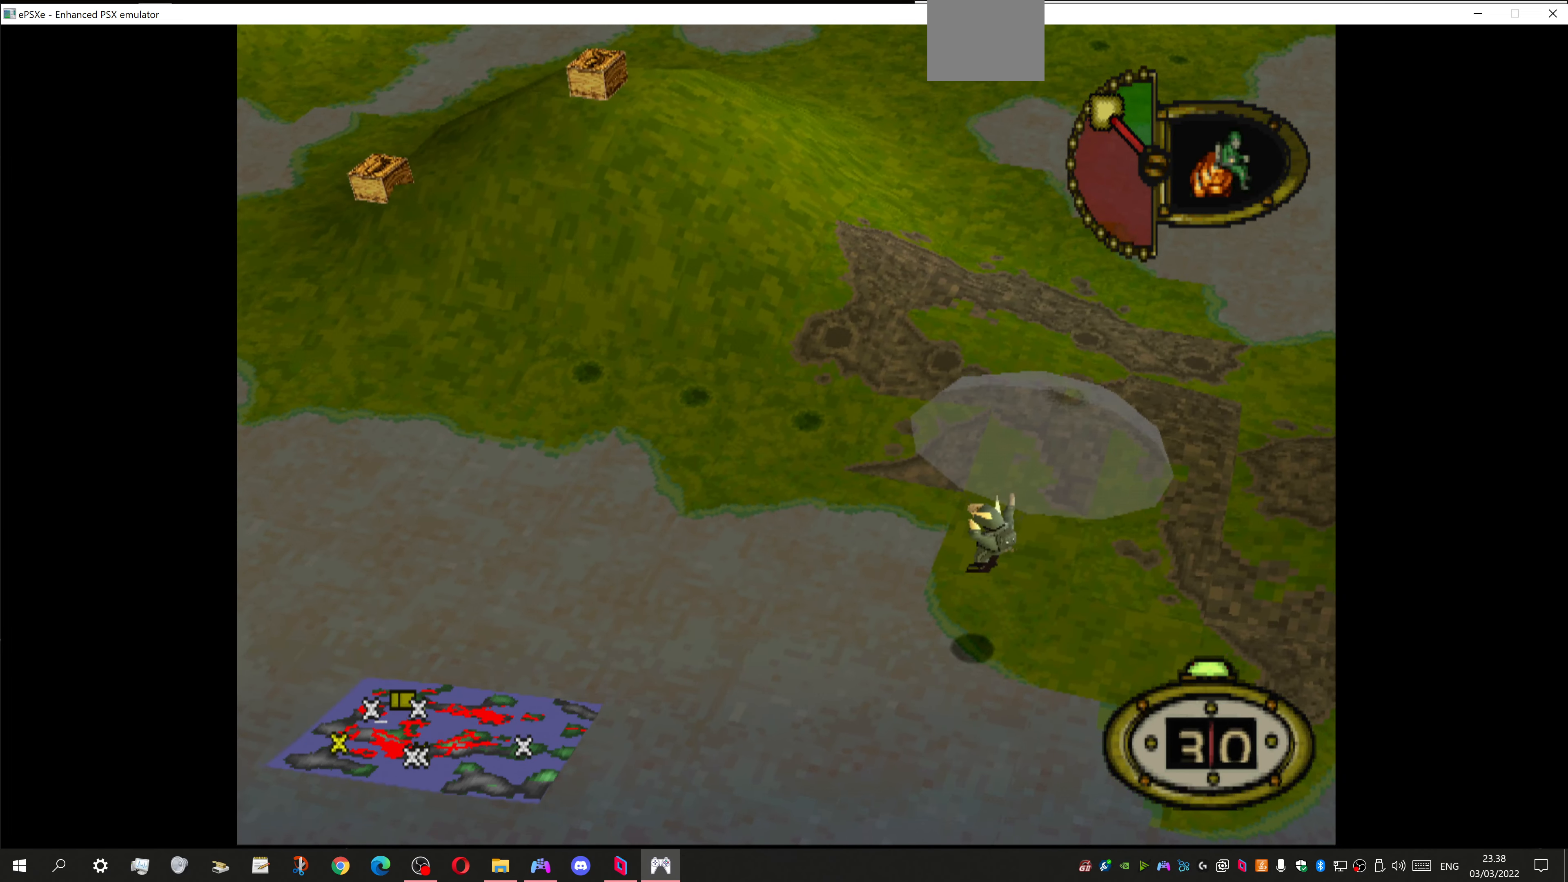
Gameplay with a controller (PlayStation layout); each line is a JSON object with the inputs held at the frame after it. "events" lists button and stick changes between this image and that frame as [ms after this image, input, new state], when the widget could be followed in between.
{"buttons": ["DPAD_UP", "DPAD_RIGHT"], "left_stick": "center", "right_stick": "center", "events": [[100, "DPAD_RIGHT", "down"]]}
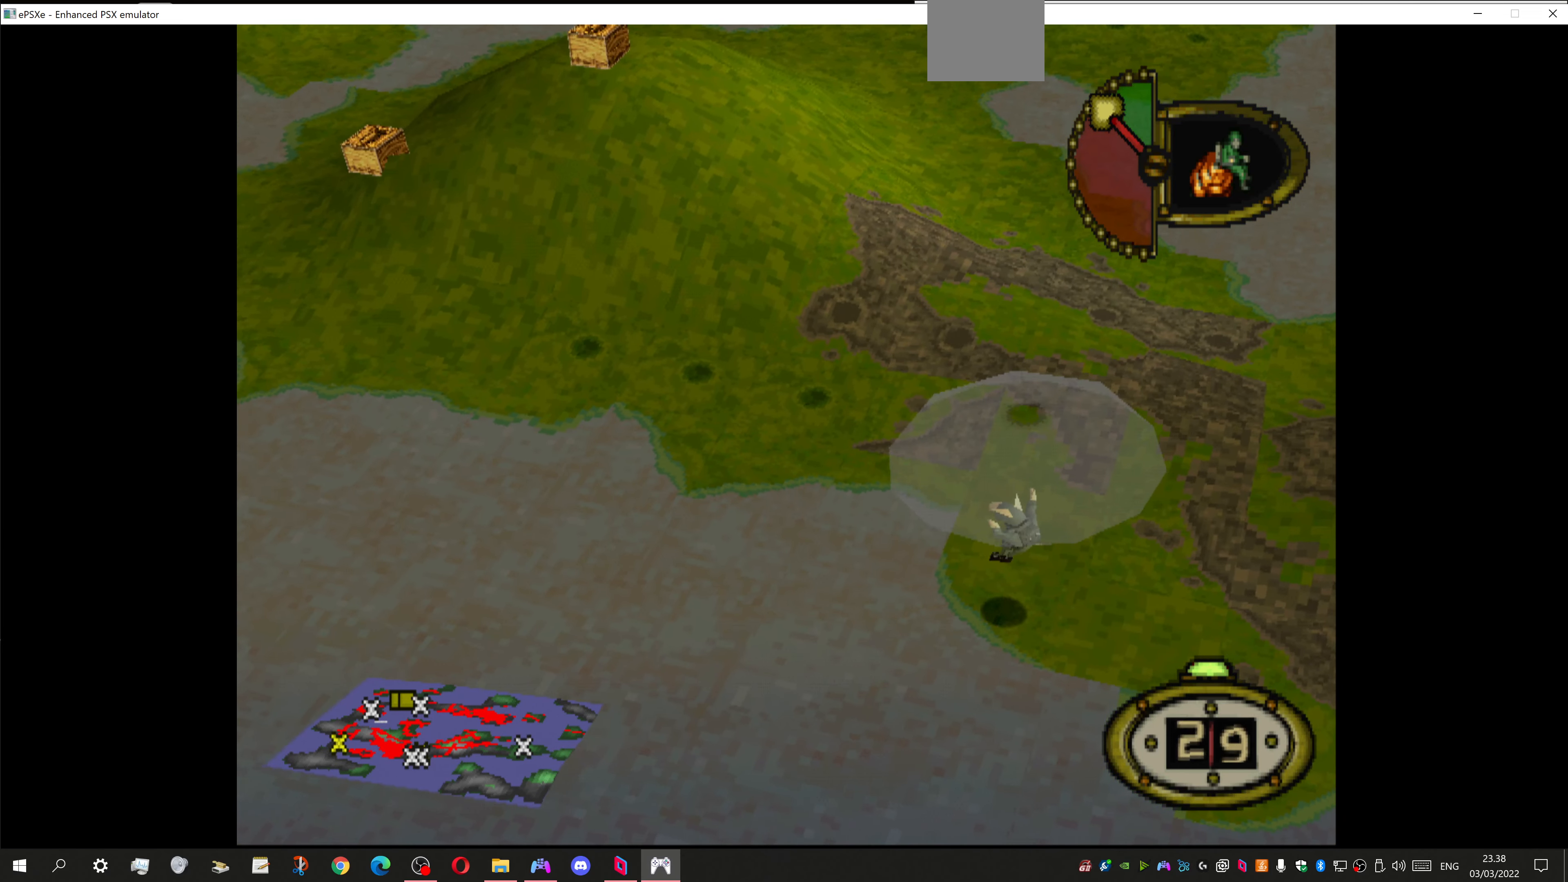
{"buttons": ["DPAD_RIGHT"], "left_stick": "center", "right_stick": "center", "events": [[500, "DPAD_UP", "up"]]}
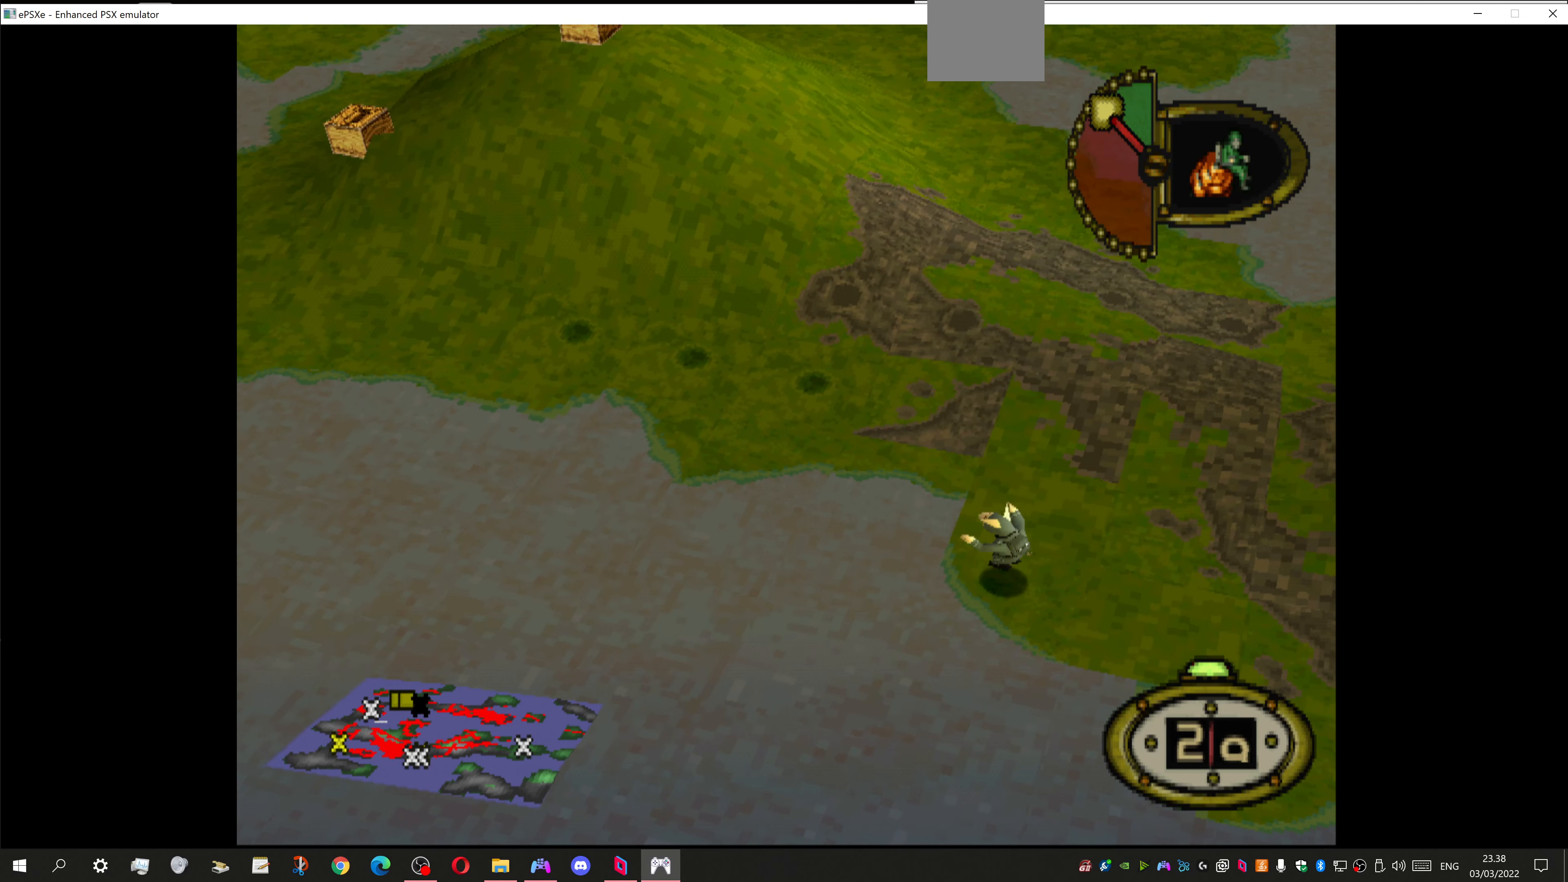
{"buttons": ["DPAD_RIGHT"], "left_stick": "center", "right_stick": "center", "events": []}
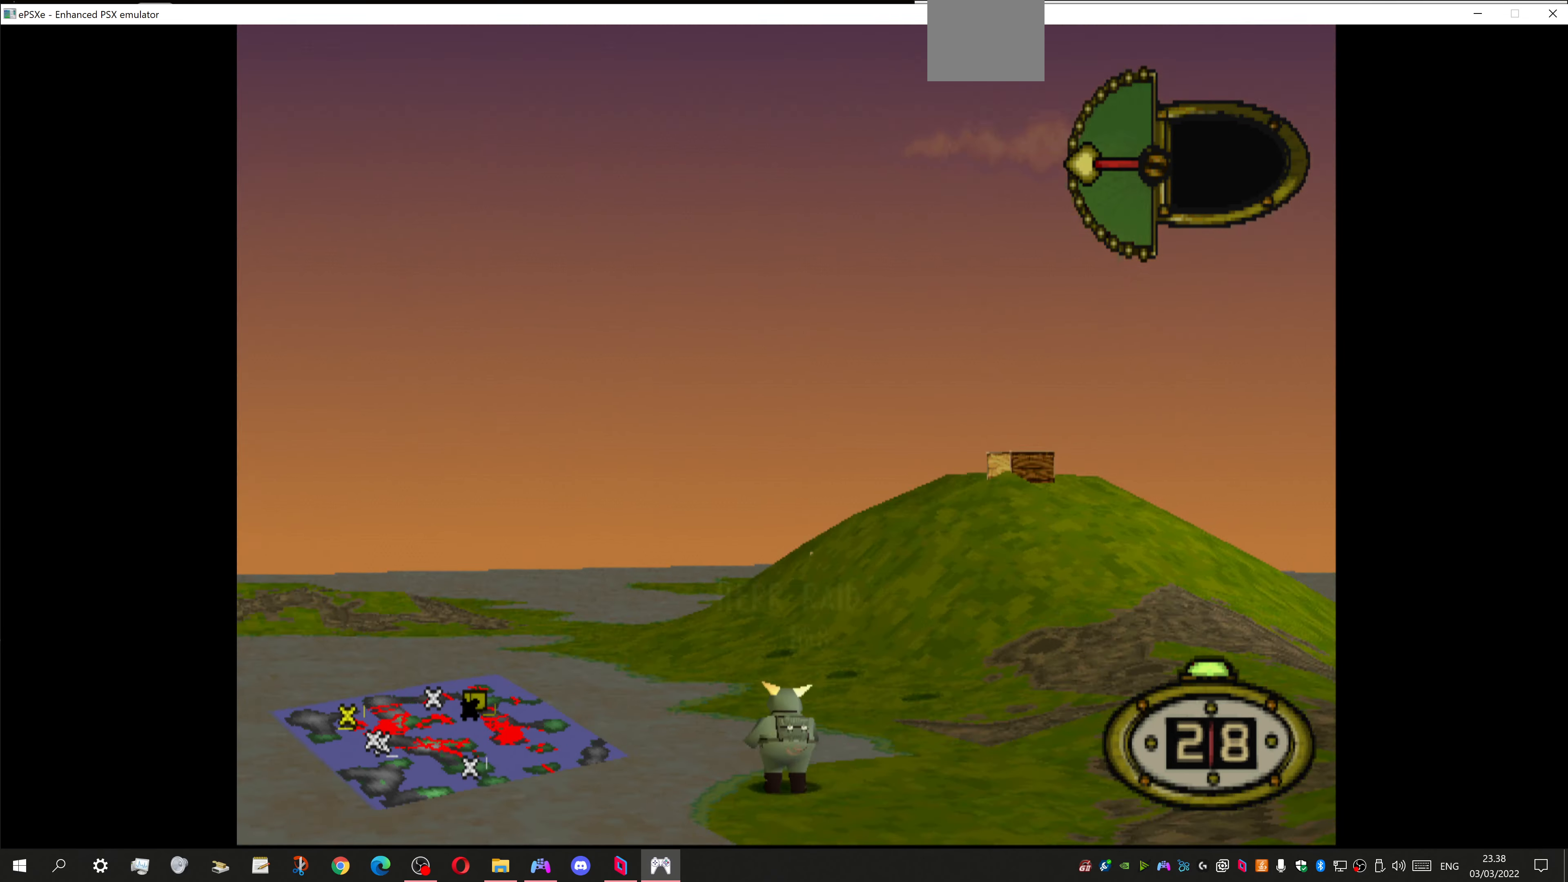
{"buttons": [], "left_stick": "center", "right_stick": "center", "events": [[467, "DPAD_RIGHT", "up"]]}
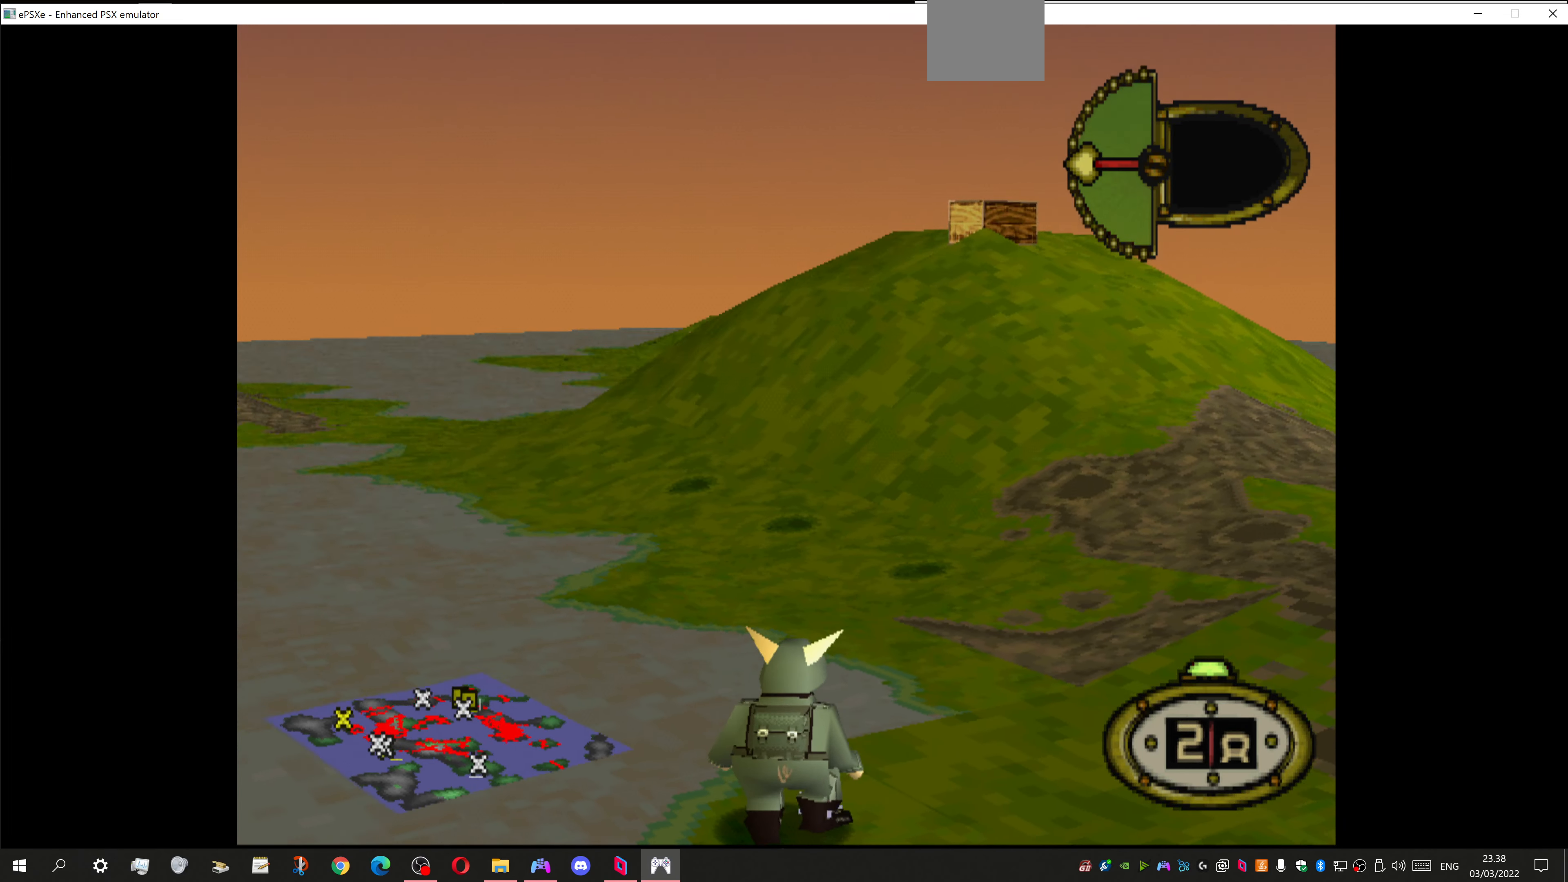
{"buttons": ["DPAD_RIGHT"], "left_stick": "center", "right_stick": "center", "events": [[167, "DPAD_UP", "down"], [367, "DPAD_RIGHT", "down"], [500, "DPAD_UP", "up"]]}
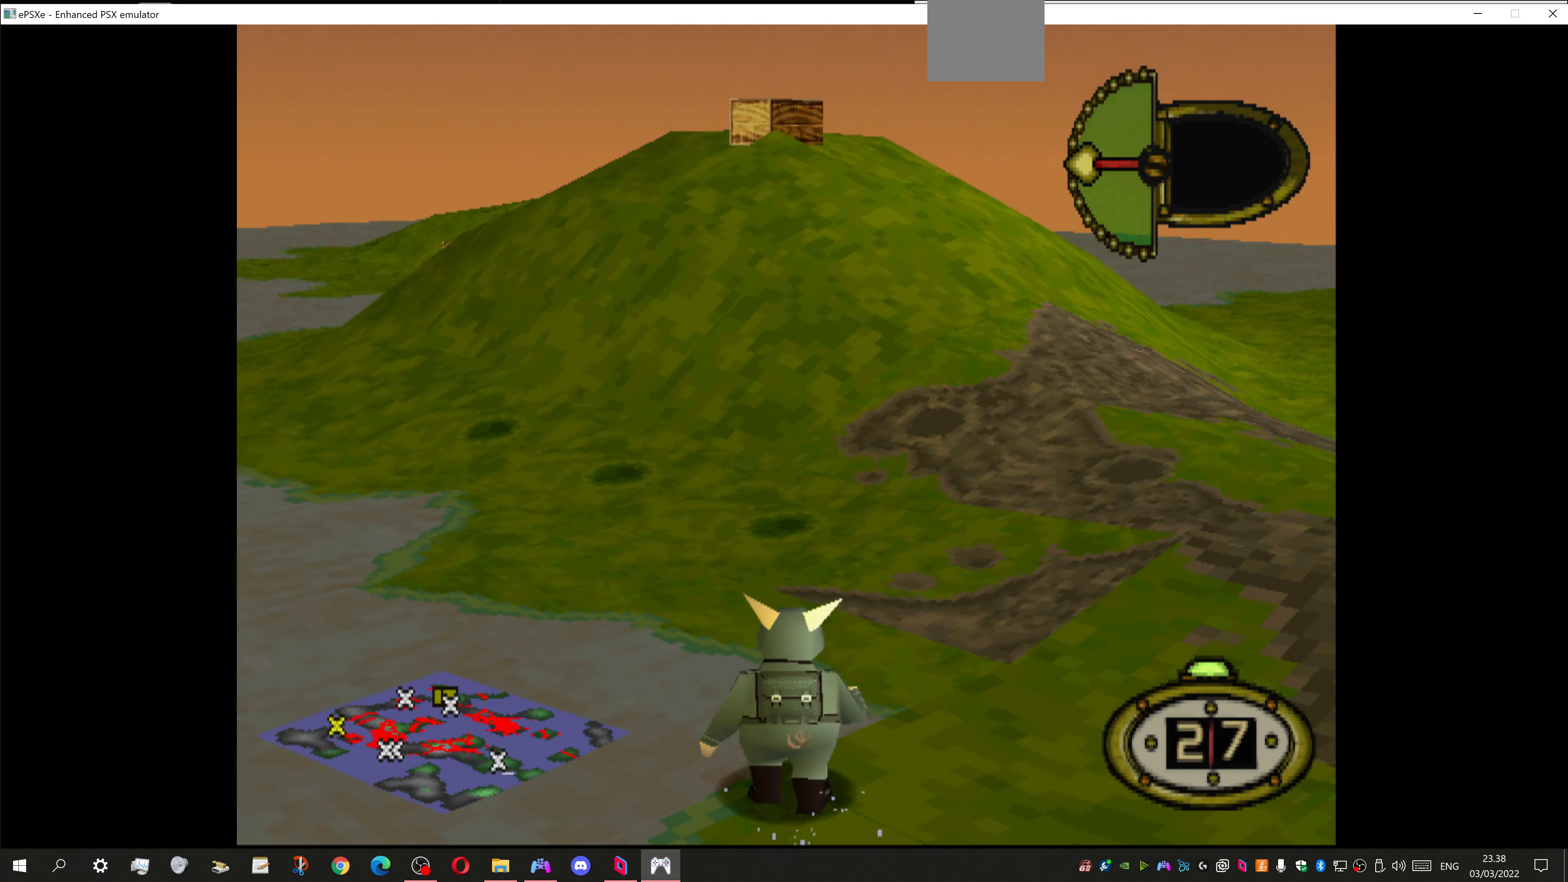
{"buttons": ["DPAD_UP", "DPAD_LEFT"], "left_stick": "center", "right_stick": "center", "events": [[400, "DPAD_RIGHT", "up"], [400, "DPAD_UP", "down"], [467, "DPAD_LEFT", "down"]]}
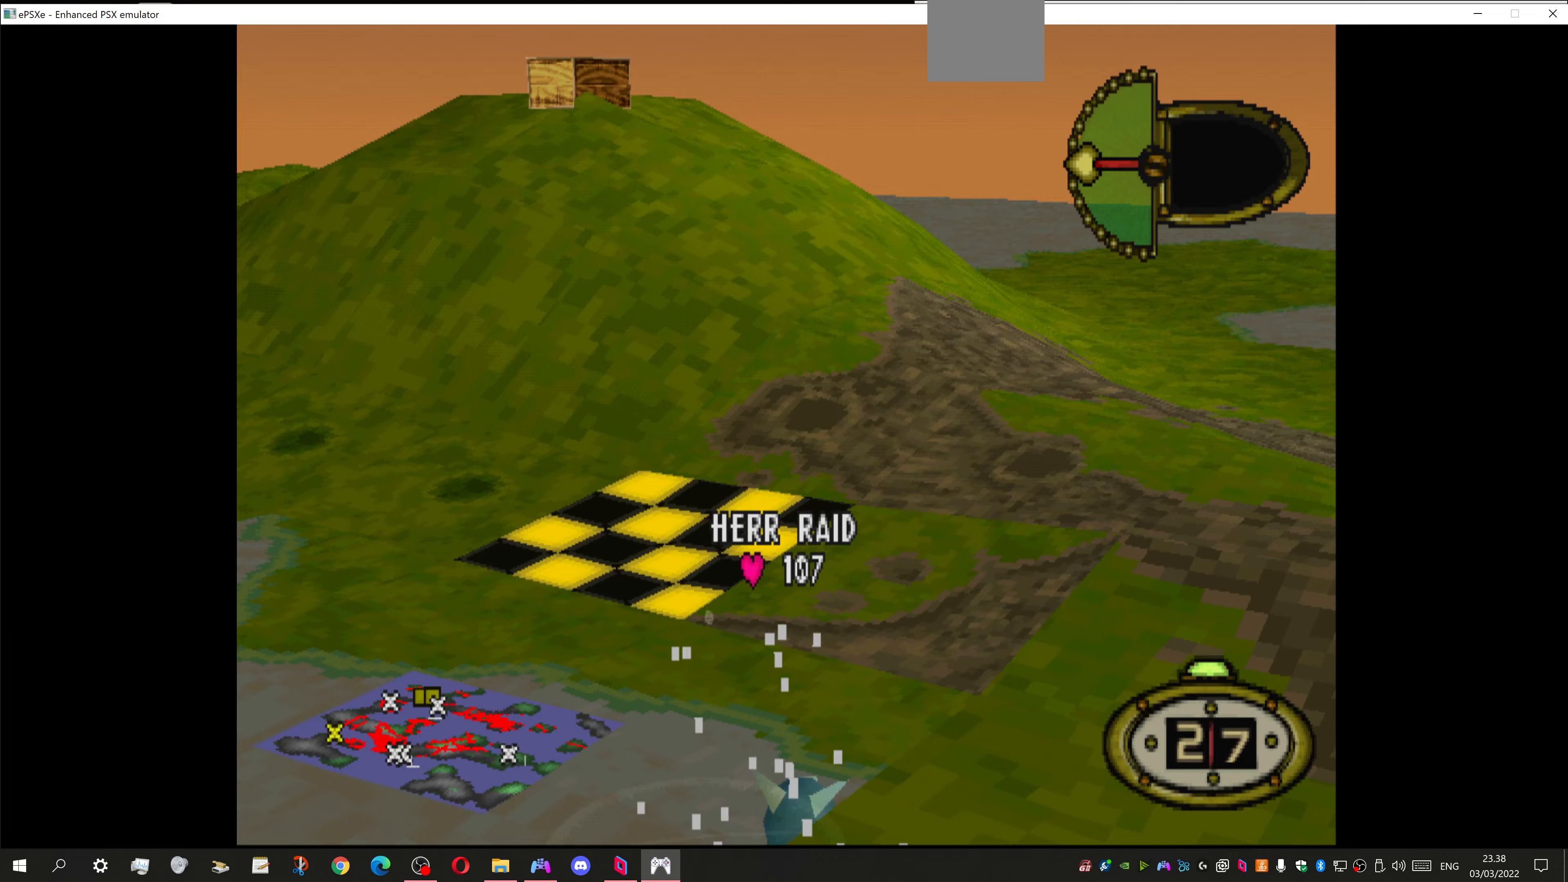
{"buttons": ["DPAD_LEFT"], "left_stick": "center", "right_stick": "center", "events": [[167, "DPAD_LEFT", "up"], [333, "DPAD_UP", "up"], [500, "DPAD_LEFT", "down"]]}
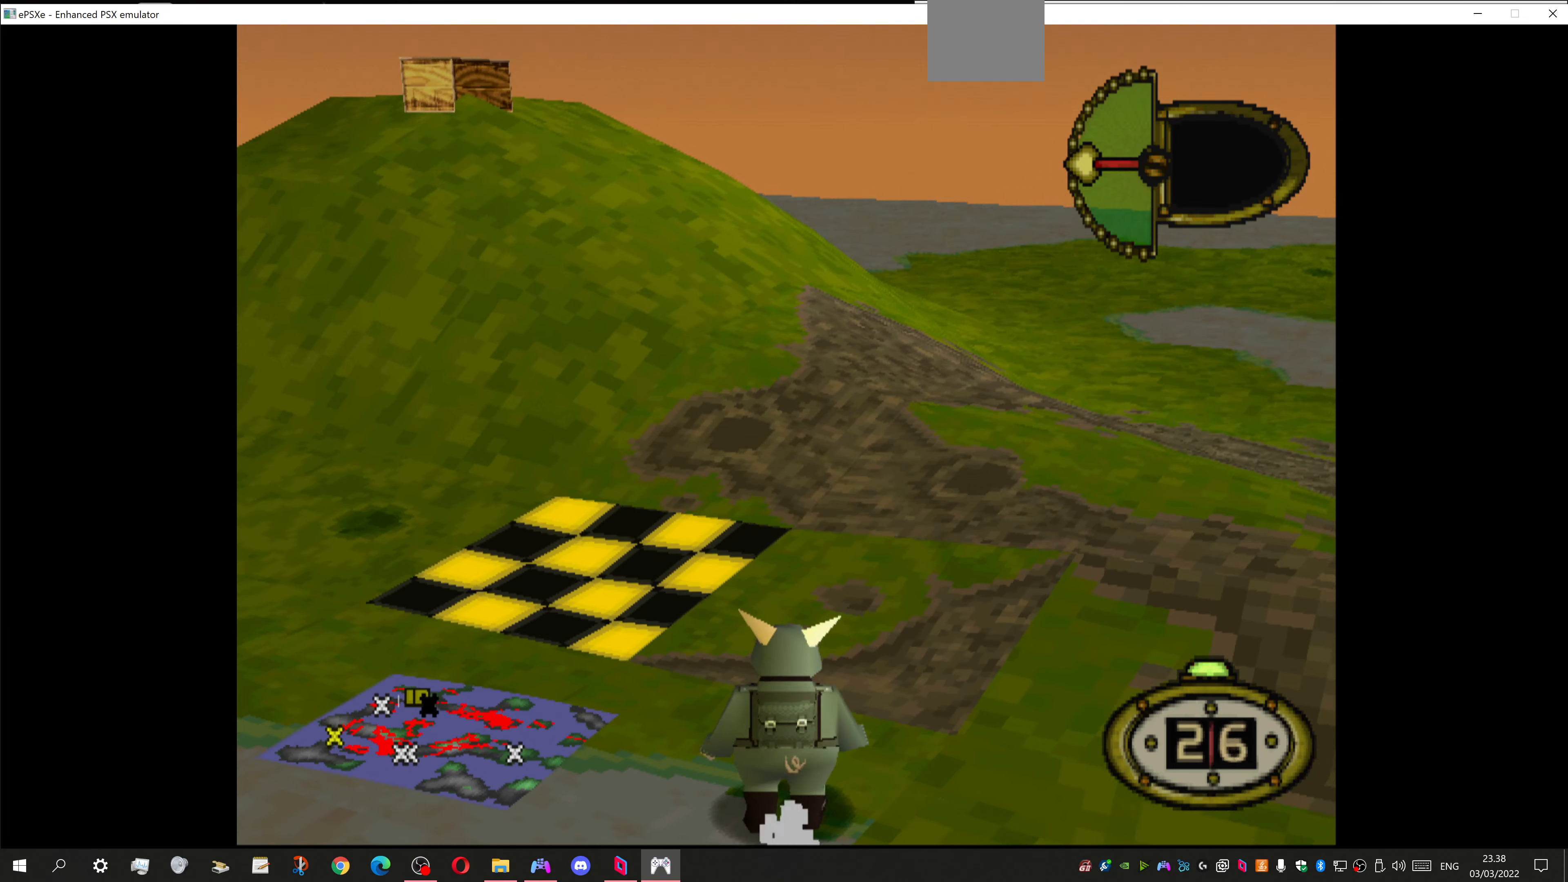
{"buttons": ["DPAD_LEFT"], "left_stick": "center", "right_stick": "center", "events": []}
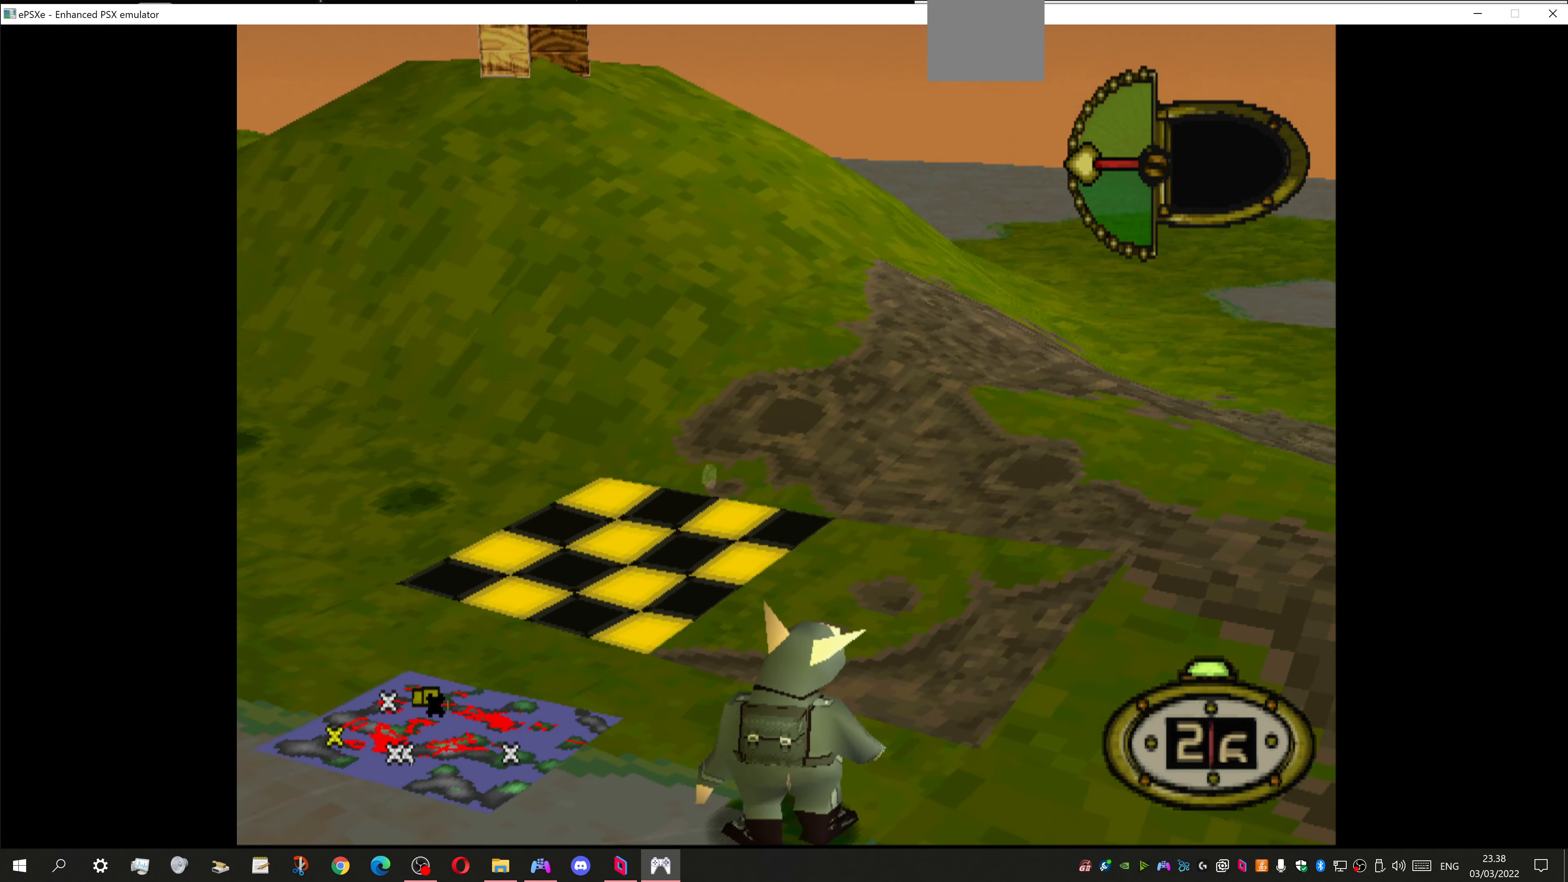
{"buttons": ["DPAD_LEFT"], "left_stick": "center", "right_stick": "center", "events": []}
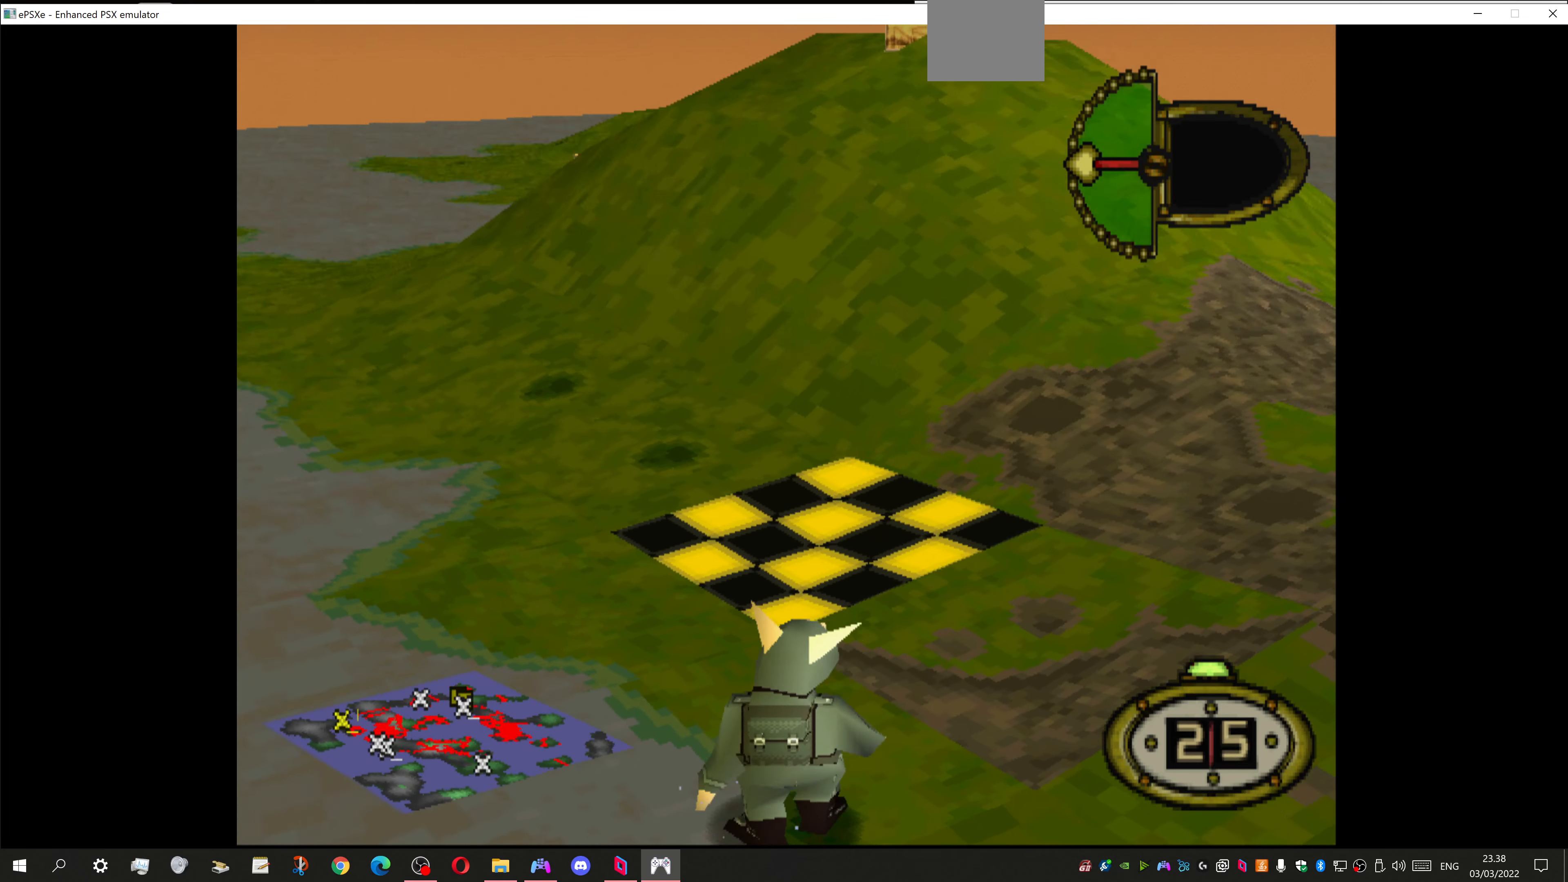
{"buttons": ["DPAD_UP"], "left_stick": "center", "right_stick": "center", "events": [[133, "DPAD_UP", "down"], [167, "DPAD_LEFT", "up"]]}
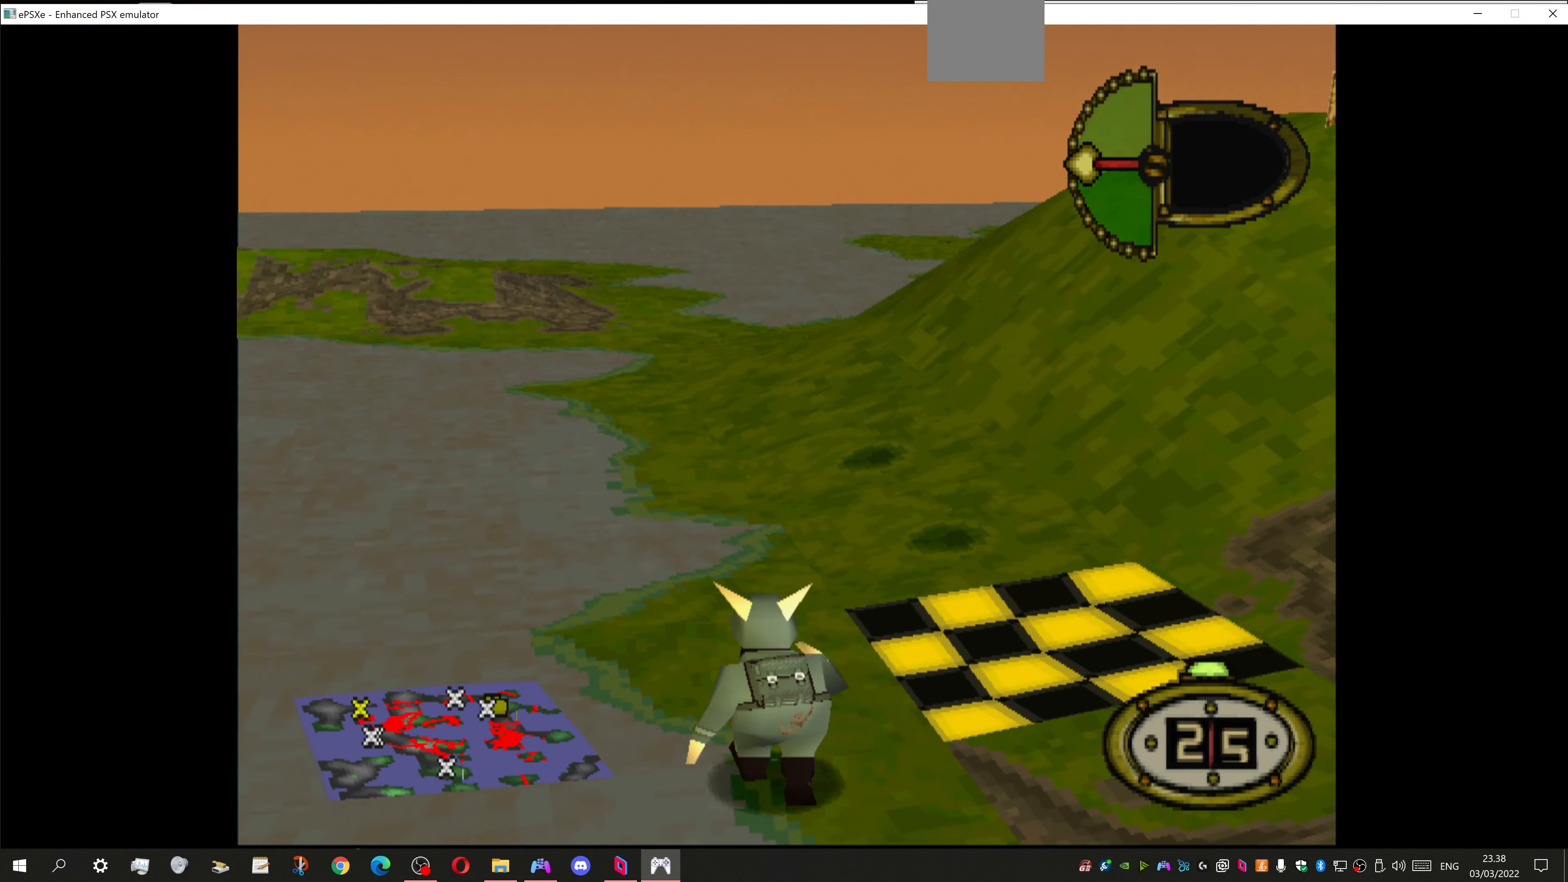
{"buttons": ["DPAD_UP", "DPAD_LEFT"], "left_stick": "center", "right_stick": "center", "events": [[333, "DPAD_LEFT", "down"]]}
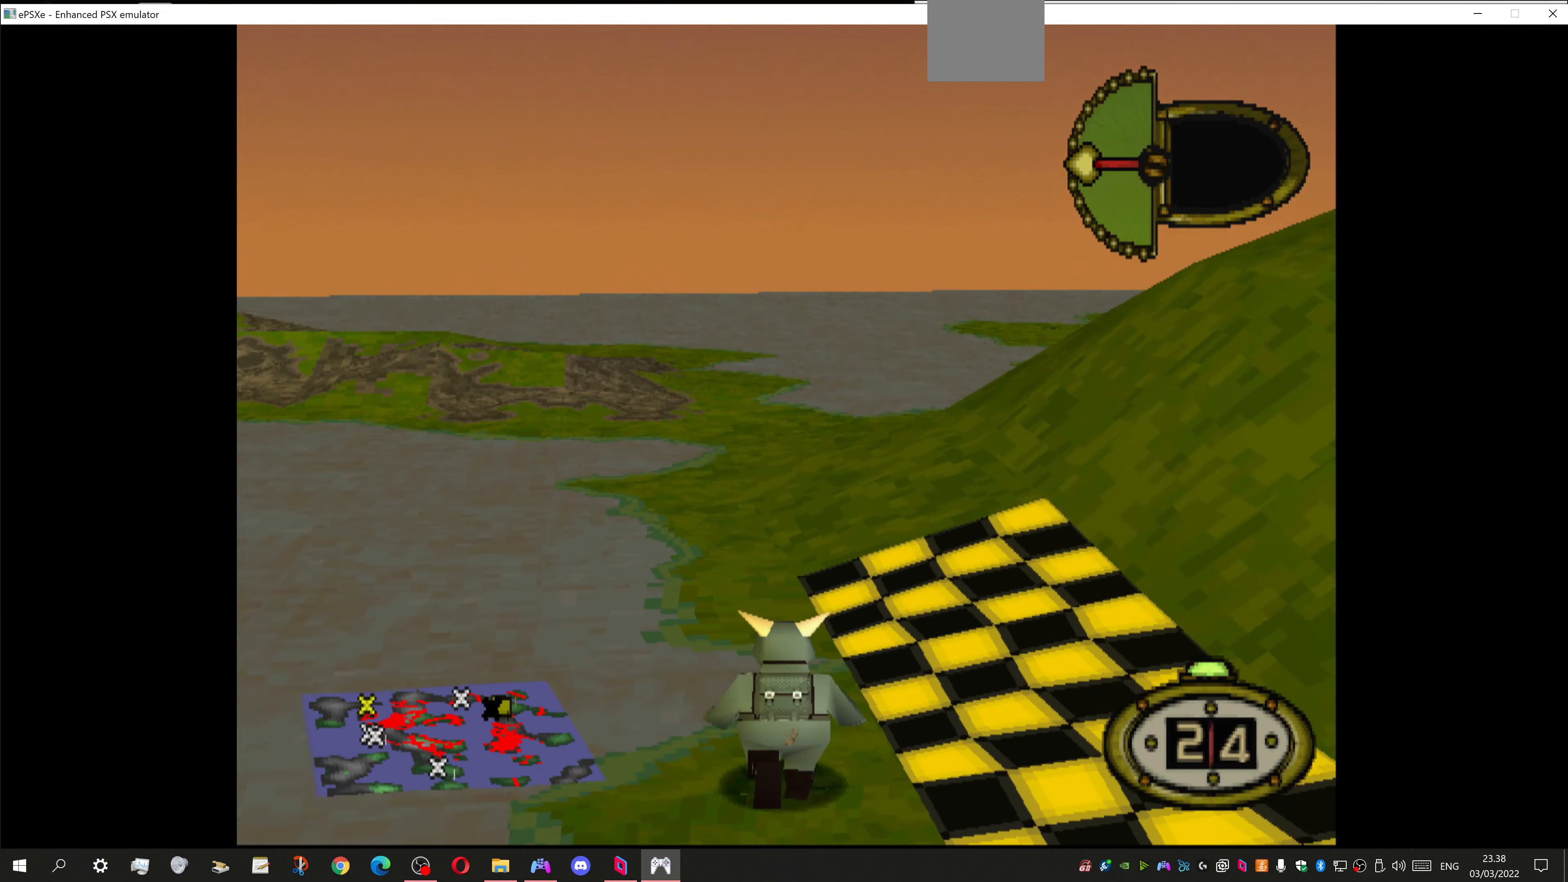
{"buttons": [], "left_stick": "center", "right_stick": "center", "events": [[33, "SQUARE", "down"], [167, "DPAD_LEFT", "up"], [167, "SQUARE", "up"], [367, "DPAD_UP", "up"]]}
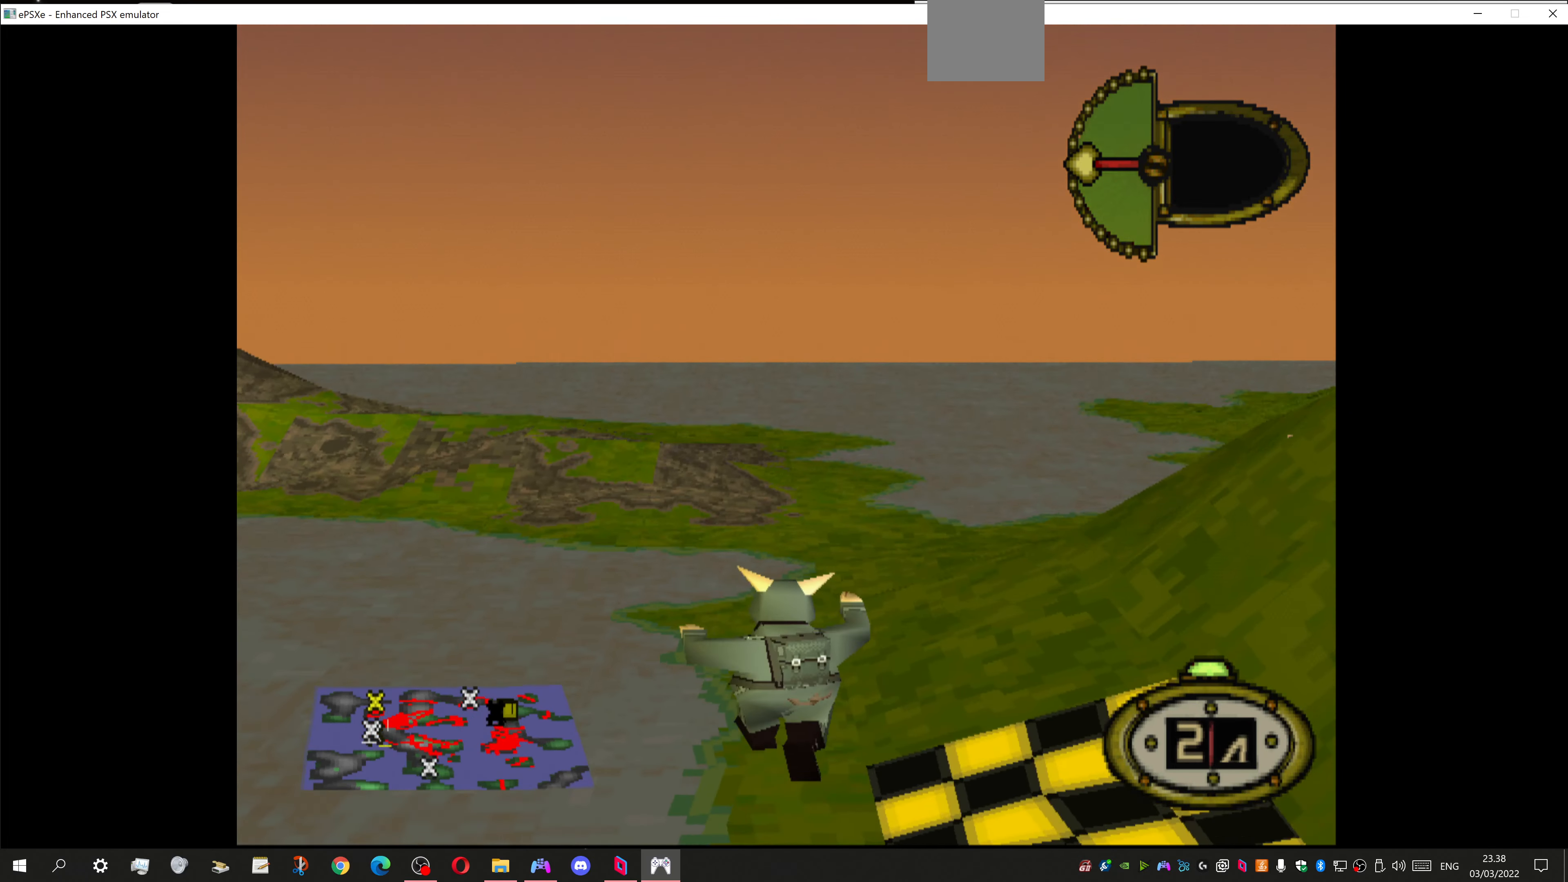
{"buttons": ["DPAD_UP", "DPAD_RIGHT"], "left_stick": "center", "right_stick": "center", "events": [[133, "DPAD_UP", "down"], [400, "DPAD_RIGHT", "down"]]}
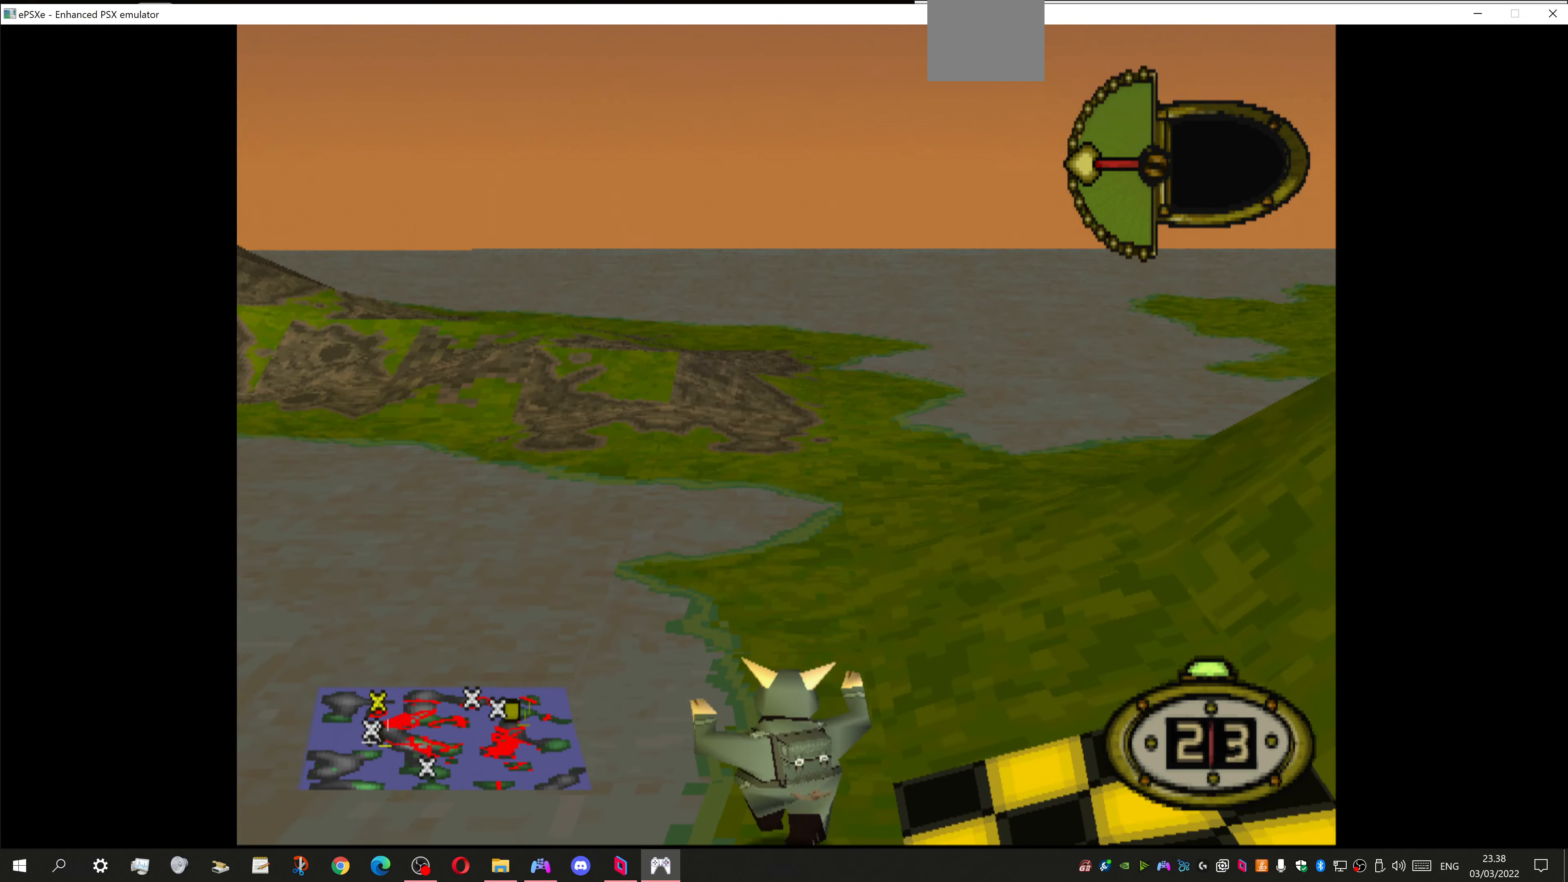
{"buttons": ["DPAD_RIGHT"], "left_stick": "center", "right_stick": "center", "events": [[67, "DPAD_UP", "up"]]}
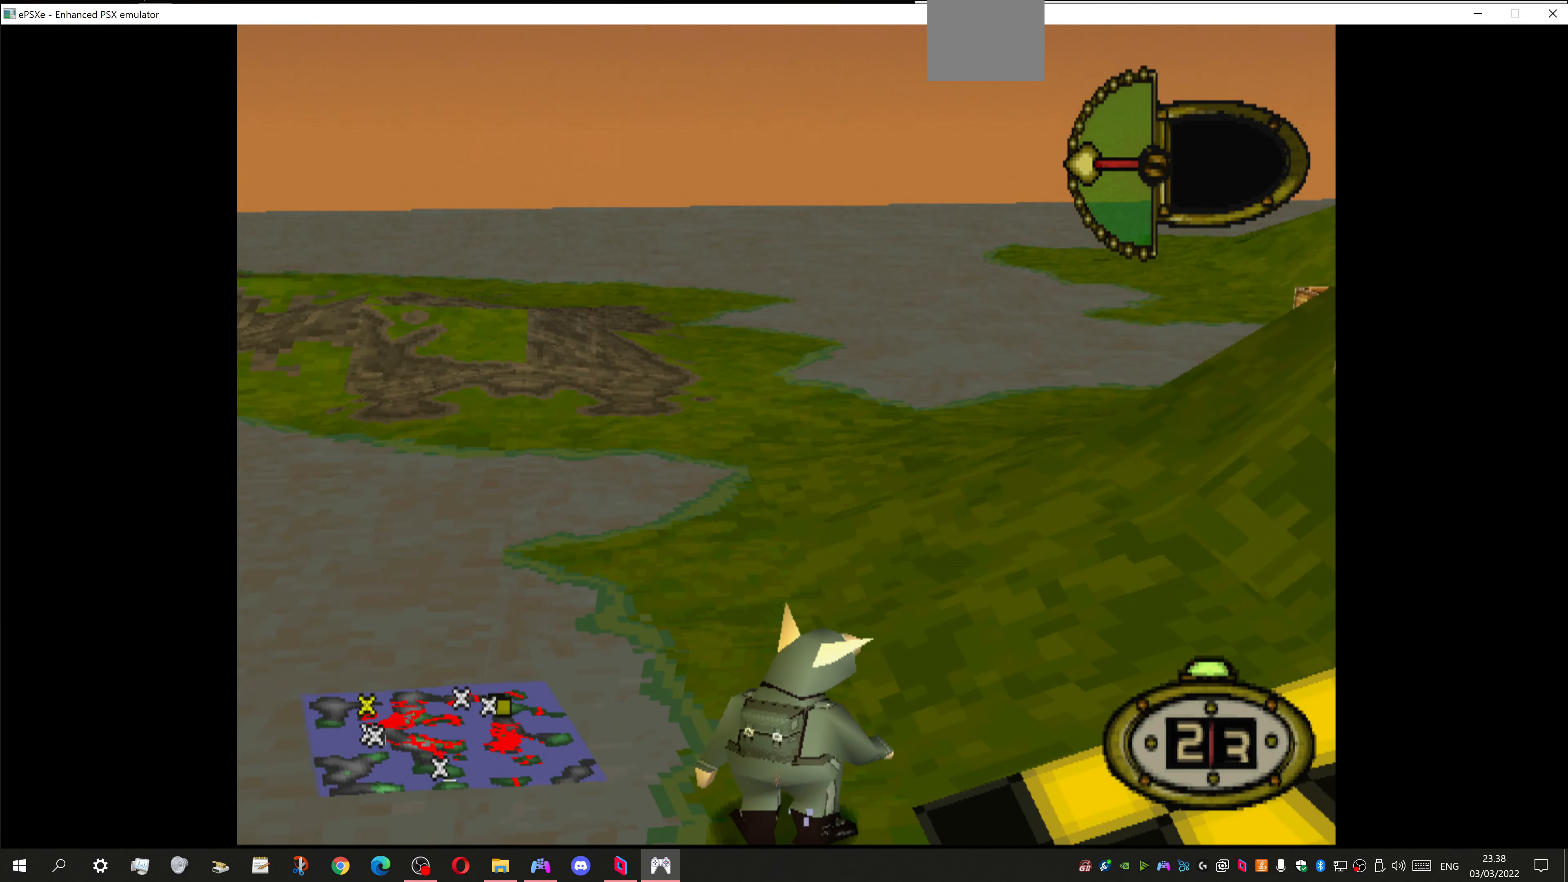
{"buttons": ["DPAD_UP", "DPAD_RIGHT"], "left_stick": "center", "right_stick": "center", "events": [[100, "DPAD_UP", "down"]]}
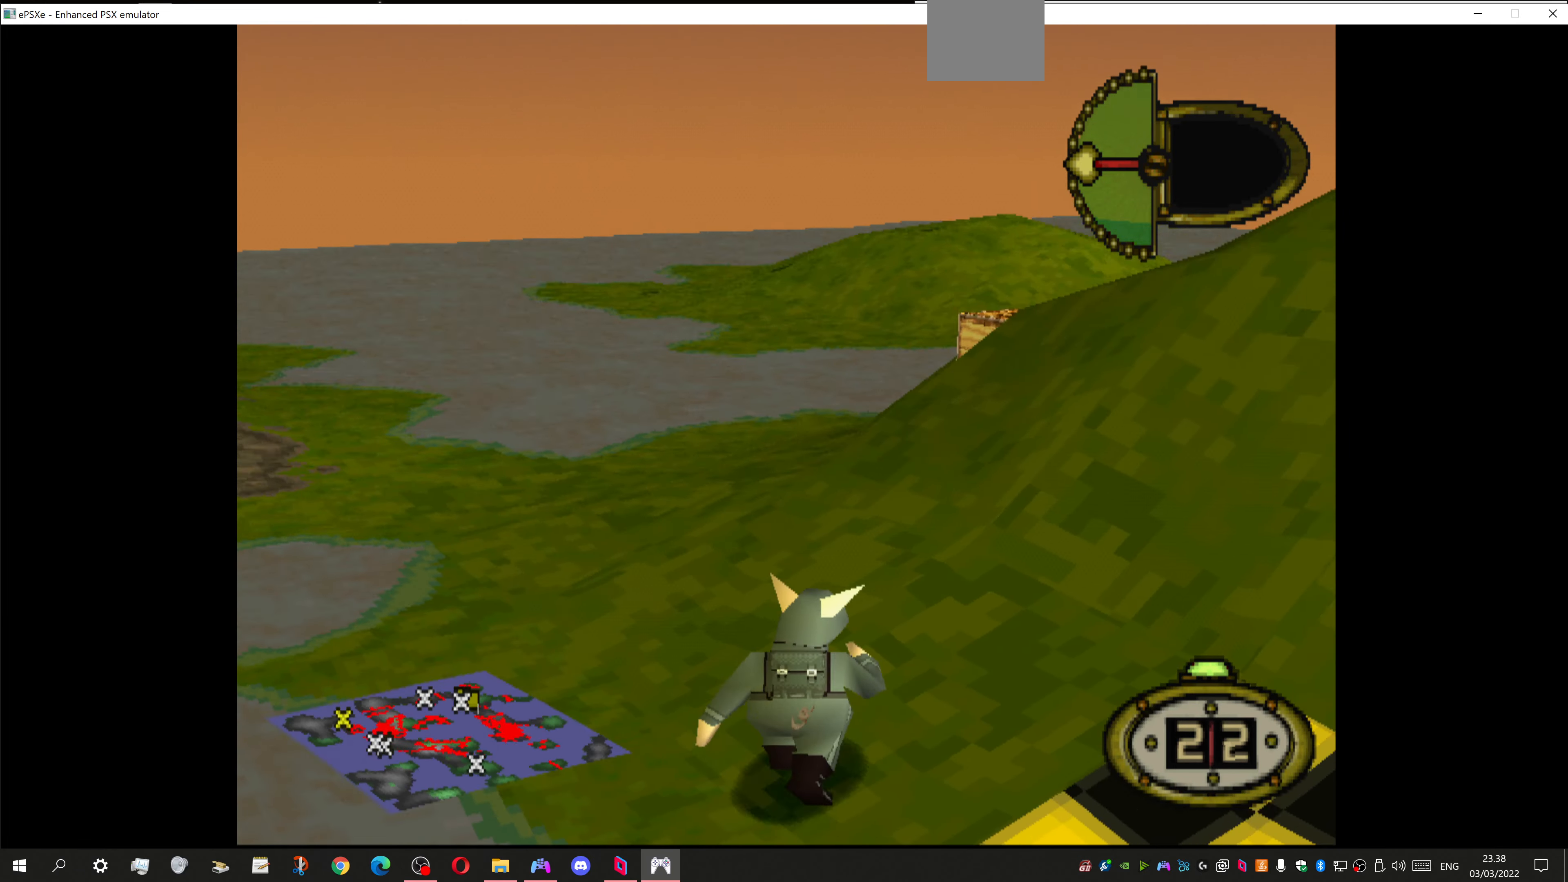
{"buttons": ["DPAD_RIGHT"], "left_stick": "center", "right_stick": "center", "events": [[33, "DPAD_UP", "up"]]}